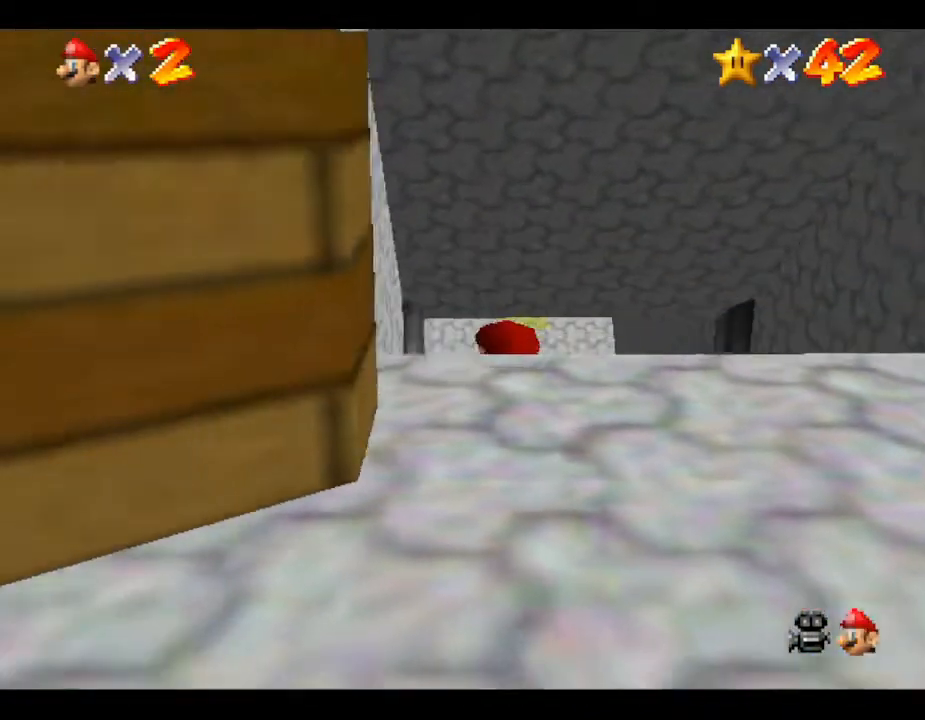
Gameplay with a controller (Nintendo layout); each line is a JSON object with the inputs held at the frame after it. "events" lists button and stick changes between this image and that frame as [ms after this image, input, new state], when the widget could be followed in between. Not read: L3 R3.
{"buttons": [], "left_stick": "up", "events": [[333, "left_stick", "up"]]}
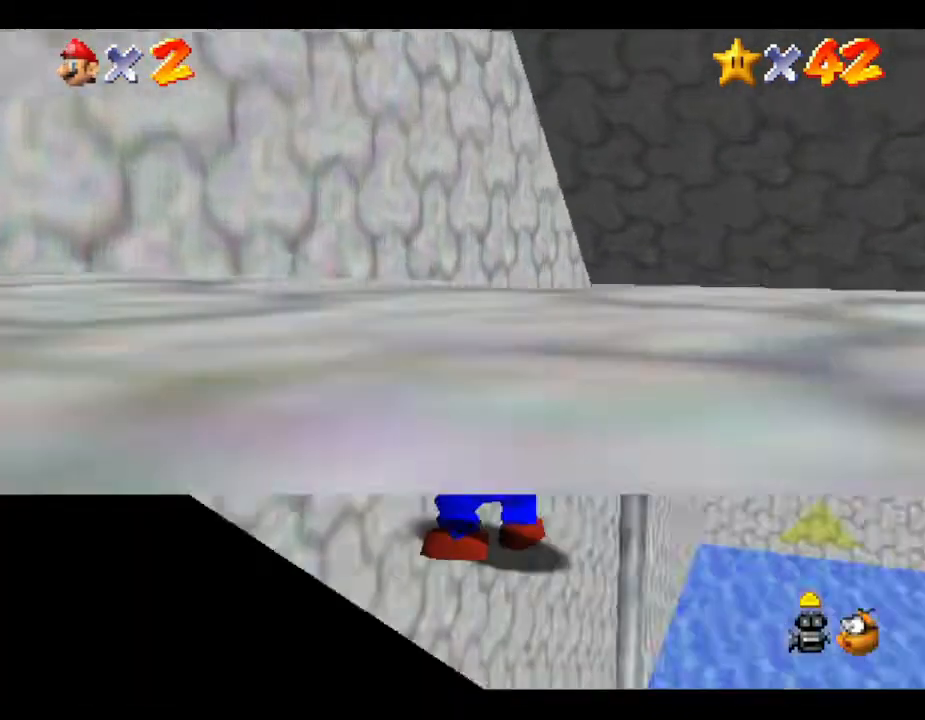
{"buttons": [], "left_stick": "up-right", "events": [[17, "left_stick", "up-right"]]}
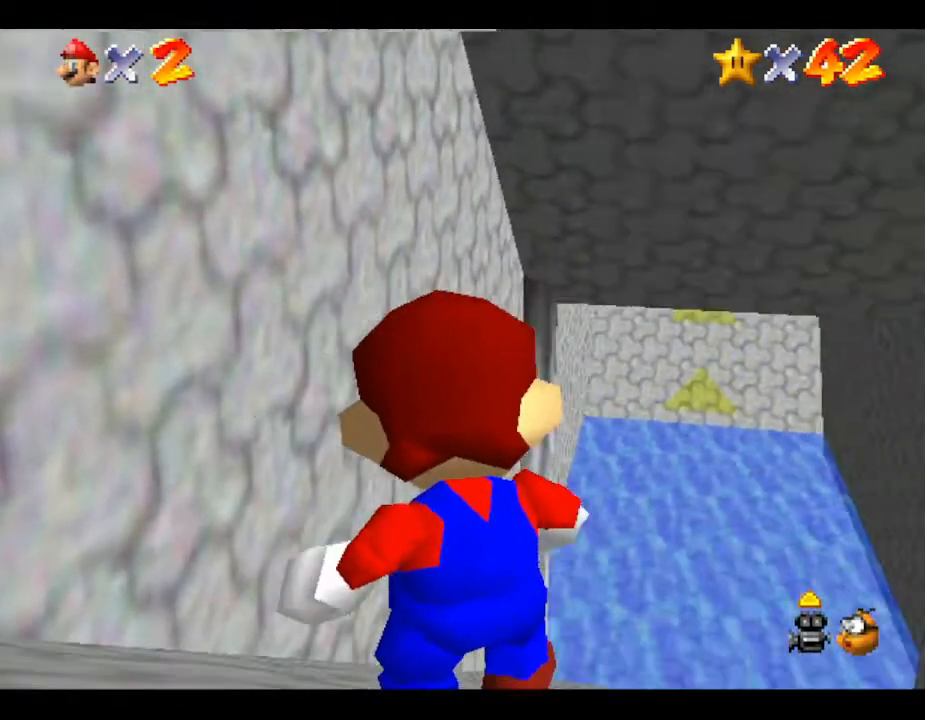
{"buttons": ["A"], "left_stick": "up-right", "events": [[417, "A", "down"]]}
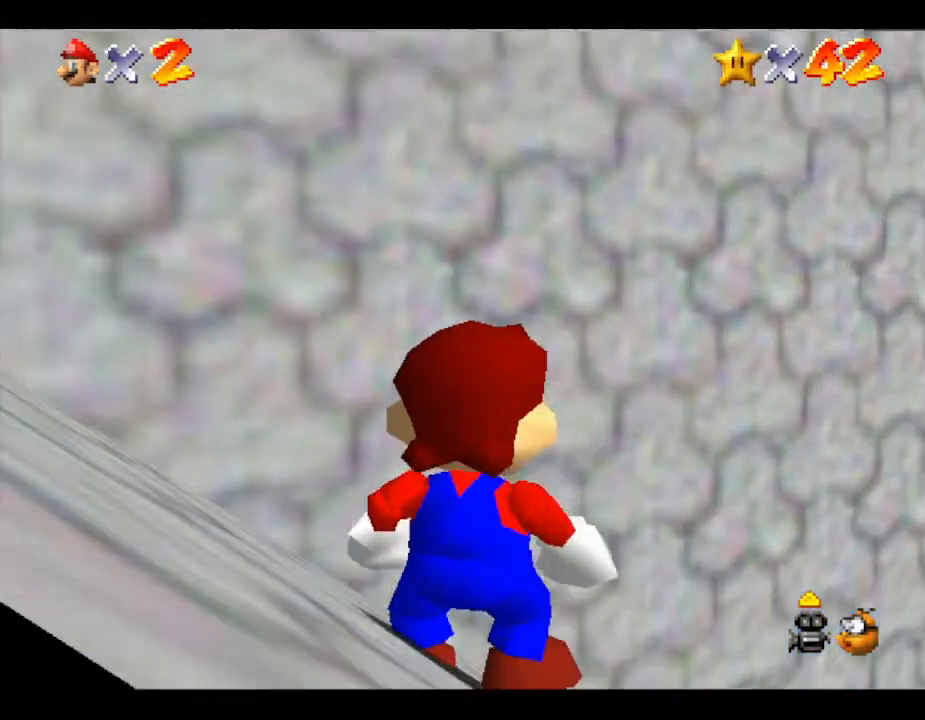
{"buttons": ["A"], "left_stick": "right", "events": [[150, "A", "up"], [150, "left_stick", "right"], [333, "A", "down"]]}
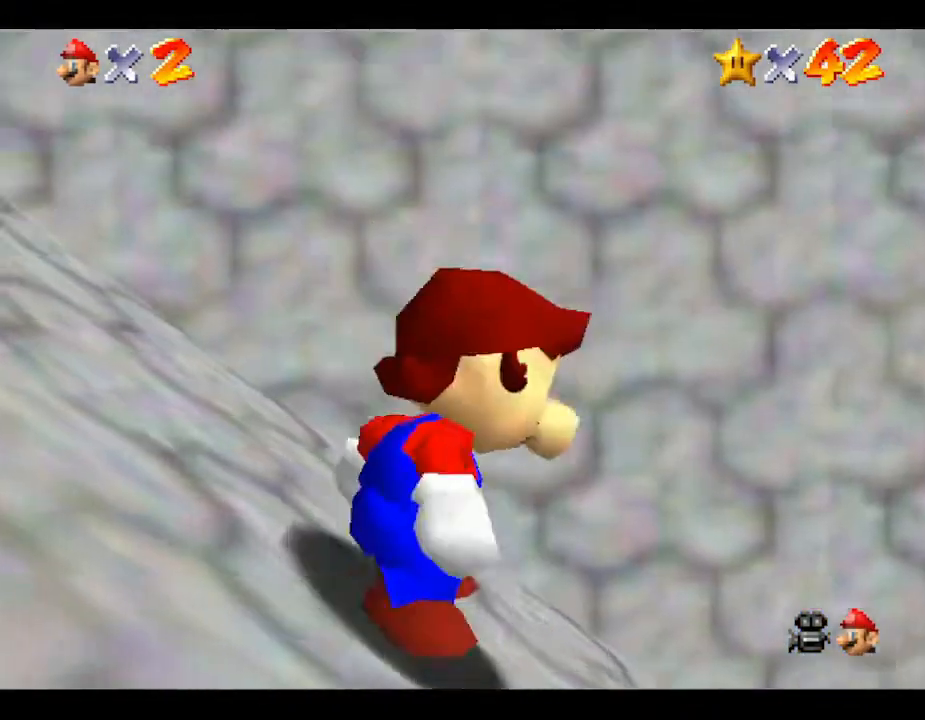
{"buttons": ["A"], "left_stick": "right", "events": [[83, "A", "up"], [233, "A", "down"]]}
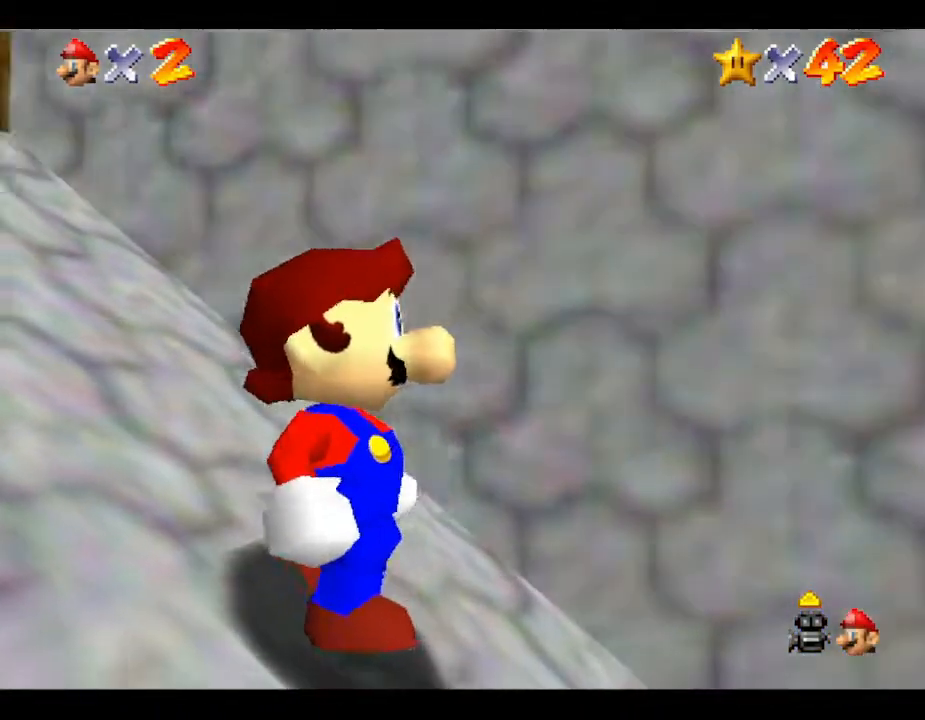
{"buttons": ["A"], "left_stick": "down-right", "events": [[50, "B", "down"], [167, "A", "up"], [167, "B", "up"], [233, "left_stick", "down-right"], [300, "A", "down"], [300, "B", "down"], [417, "A", "up"], [417, "B", "up"], [450, "A", "down"]]}
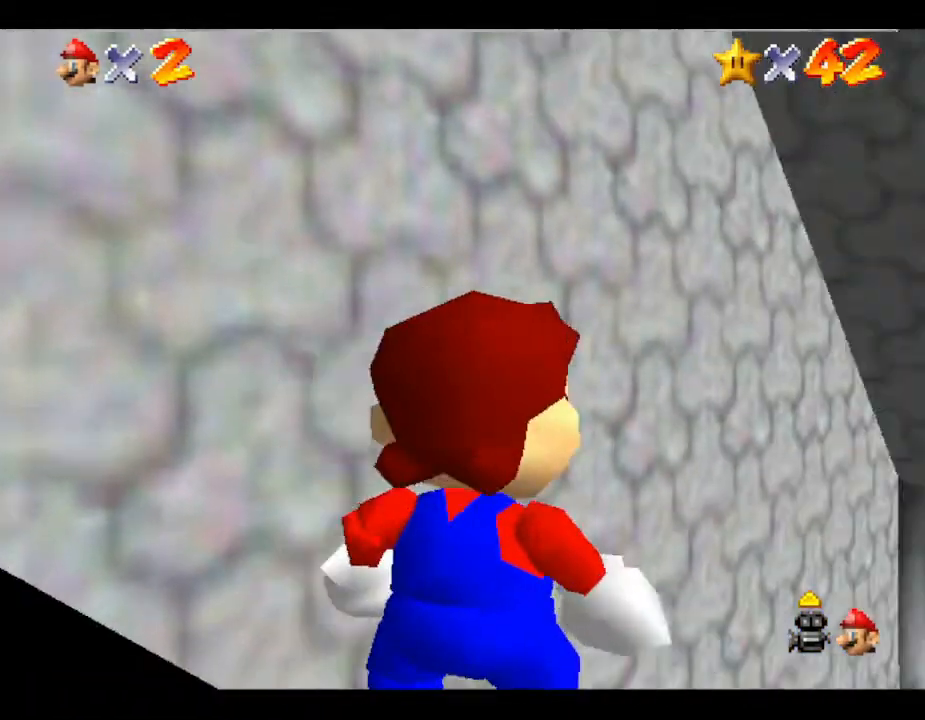
{"buttons": ["A"], "left_stick": "center", "events": [[33, "left_stick", "right"], [133, "left_stick", "up-right"], [317, "A", "up"], [350, "left_stick", "up"], [383, "A", "down"], [417, "B", "down"], [467, "left_stick", "center"], [500, "B", "up"]]}
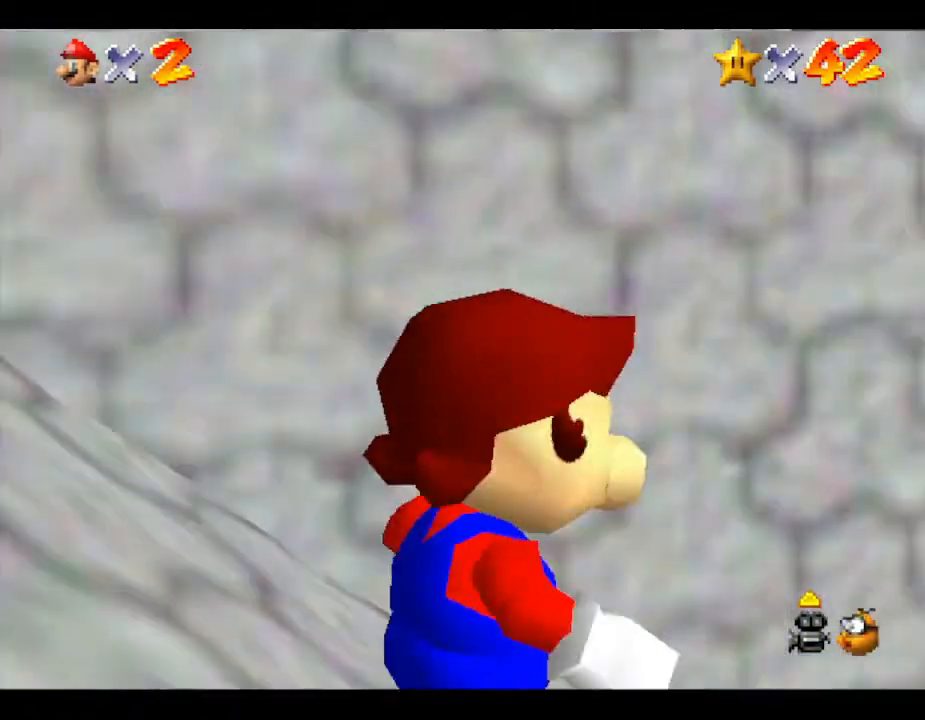
{"buttons": [], "left_stick": "down-right", "events": [[33, "A", "up"], [150, "A", "down"], [150, "left_stick", "up"], [250, "B", "down"], [250, "left_stick", "right"], [367, "A", "up"], [367, "B", "up"], [367, "left_stick", "down-right"]]}
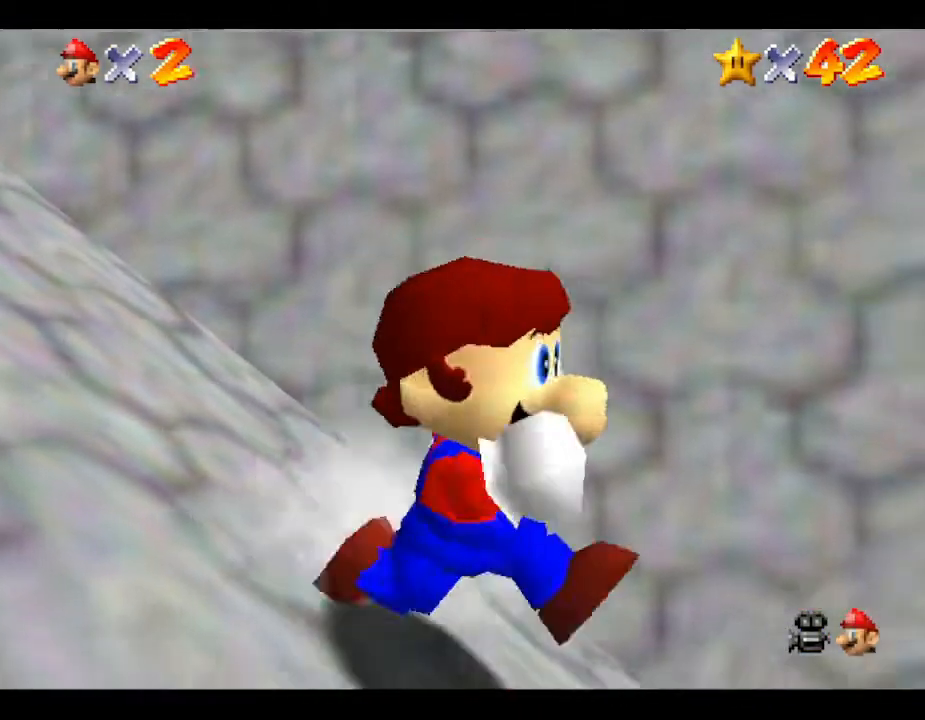
{"buttons": ["A", "B"], "left_stick": "right", "events": [[117, "A", "down"], [167, "left_stick", "right"], [400, "B", "down"]]}
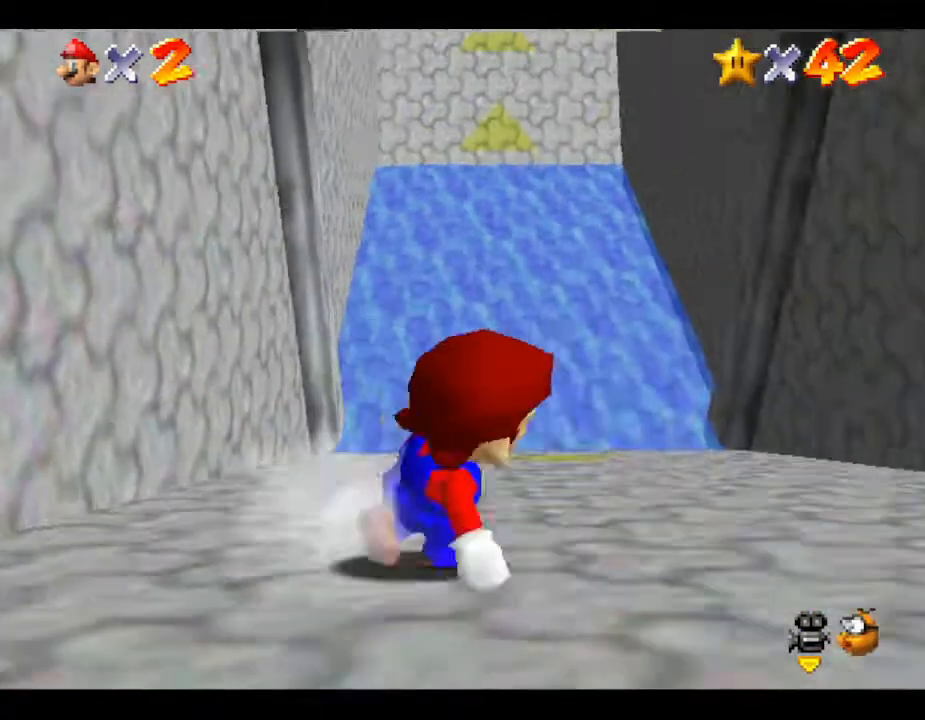
{"buttons": [], "left_stick": "up", "events": [[50, "left_stick", "up-right"], [83, "A", "up"], [83, "B", "up"], [150, "A", "down"], [183, "B", "down"], [217, "left_stick", "up"], [267, "A", "up"], [267, "B", "up"], [383, "A", "down"], [383, "B", "down"], [500, "A", "up"], [500, "B", "up"]]}
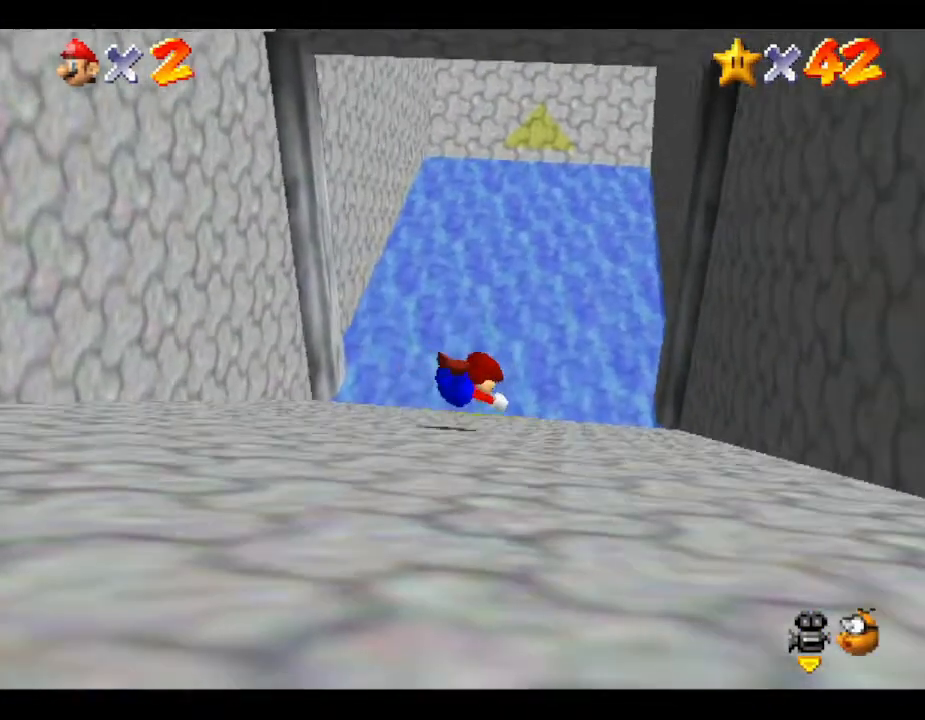
{"buttons": ["A", "B"], "left_stick": "up", "events": [[67, "A", "down"], [67, "B", "down"], [183, "A", "up"], [183, "B", "up"], [250, "A", "down"], [283, "B", "down"], [383, "A", "up"], [383, "B", "up"], [467, "A", "down"], [467, "B", "down"]]}
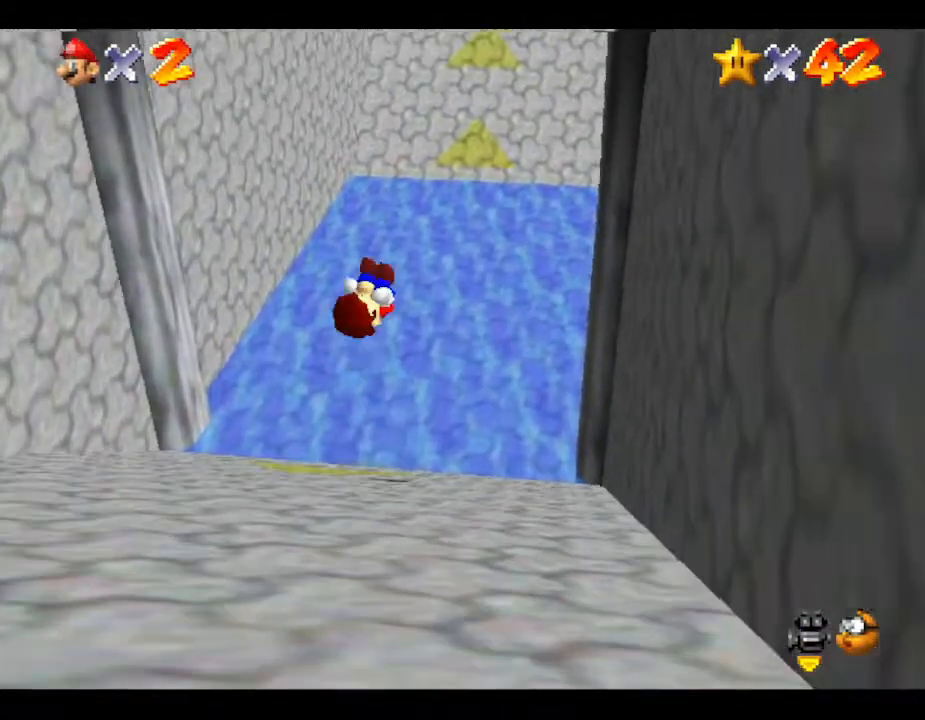
{"buttons": [], "left_stick": "up", "events": [[100, "A", "up"], [100, "B", "up"], [183, "A", "down"], [217, "B", "down"], [350, "A", "up"], [350, "B", "up"]]}
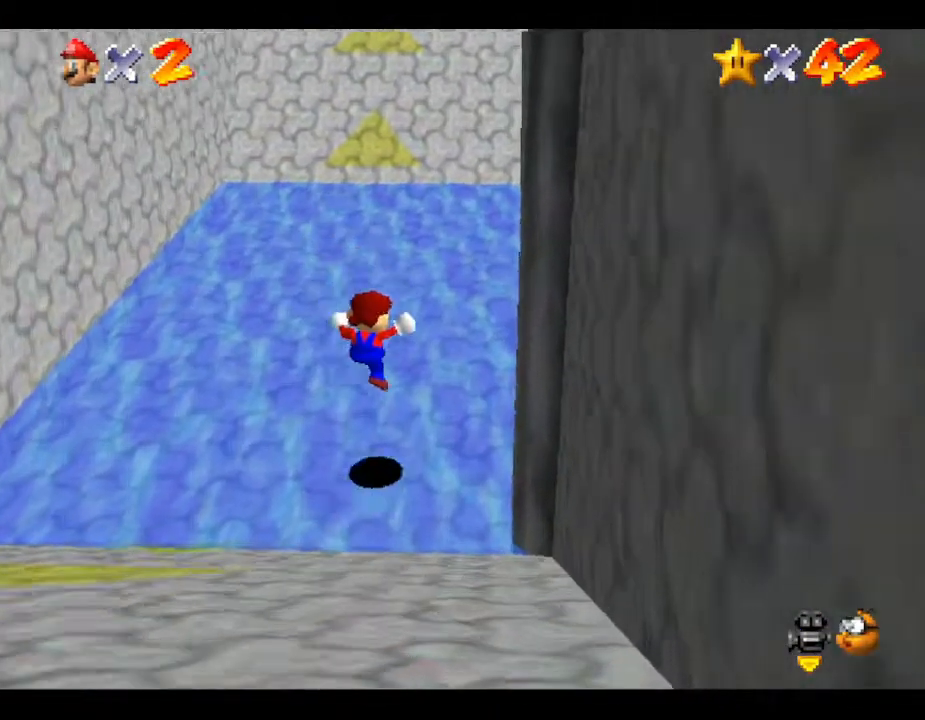
{"buttons": [], "left_stick": "up", "events": [[50, "B", "down"], [150, "B", "up"], [200, "B", "down"], [300, "B", "up"], [400, "B", "down"], [450, "B", "up"]]}
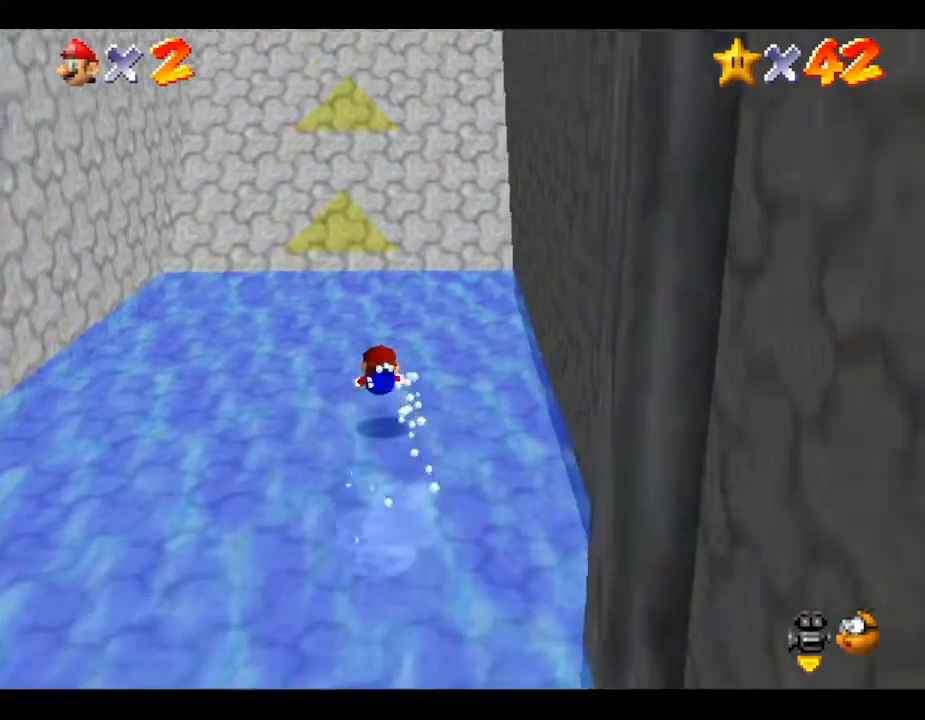
{"buttons": ["B"], "left_stick": "up", "events": [[17, "B", "down"], [83, "B", "up"], [150, "B", "down"], [250, "B", "up"], [300, "B", "down"], [417, "B", "up"], [467, "B", "down"]]}
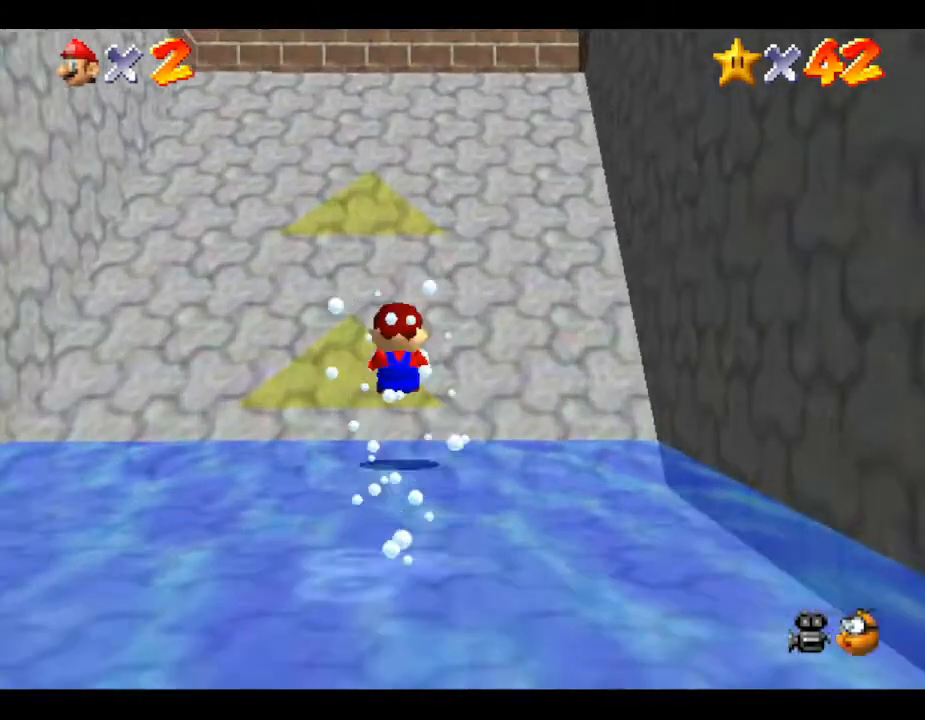
{"buttons": [], "left_stick": "up", "events": [[133, "B", "up"]]}
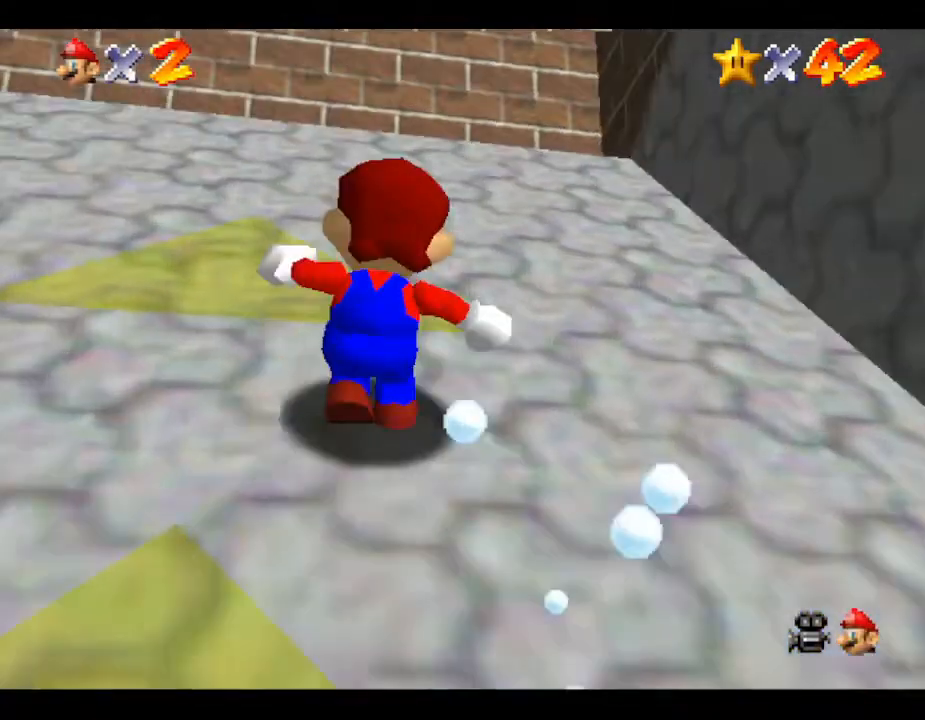
{"buttons": [], "left_stick": "up-left", "events": [[350, "left_stick", "up-left"]]}
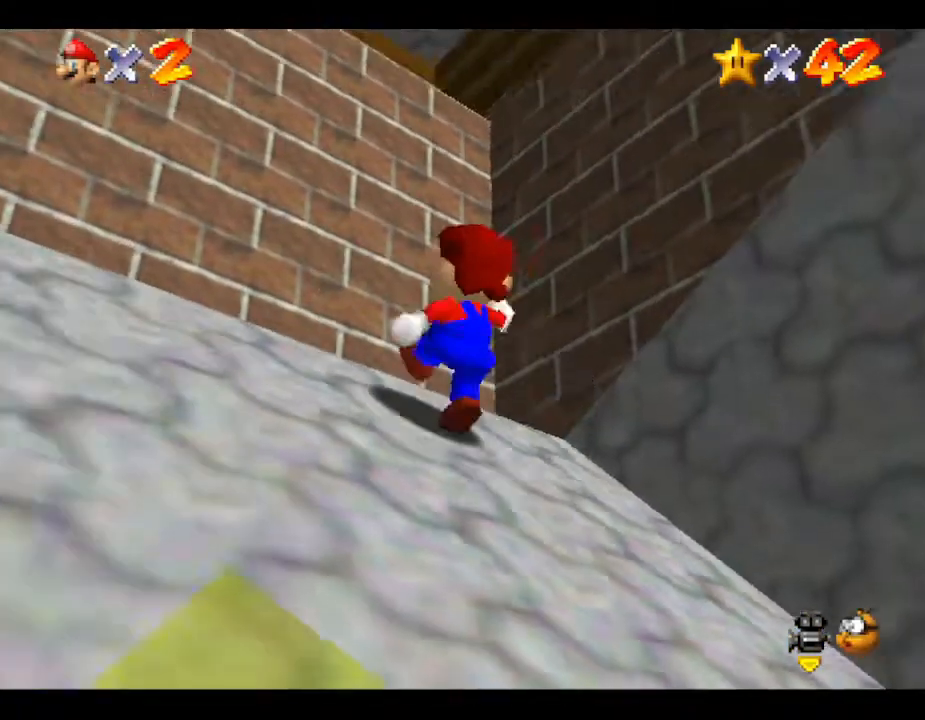
{"buttons": ["A"], "left_stick": "down", "events": [[83, "left_stick", "left"], [233, "left_stick", "down-left"], [300, "A", "down"], [417, "left_stick", "down"]]}
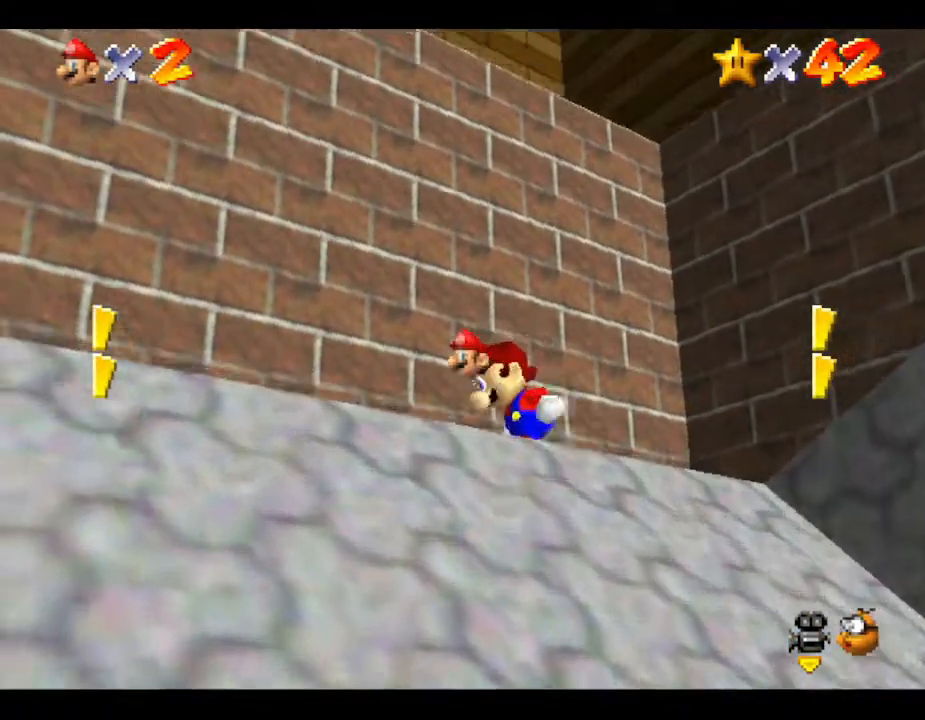
{"buttons": [], "left_stick": "center", "events": [[150, "left_stick", "left"], [250, "A", "up"], [267, "left_stick", "center"]]}
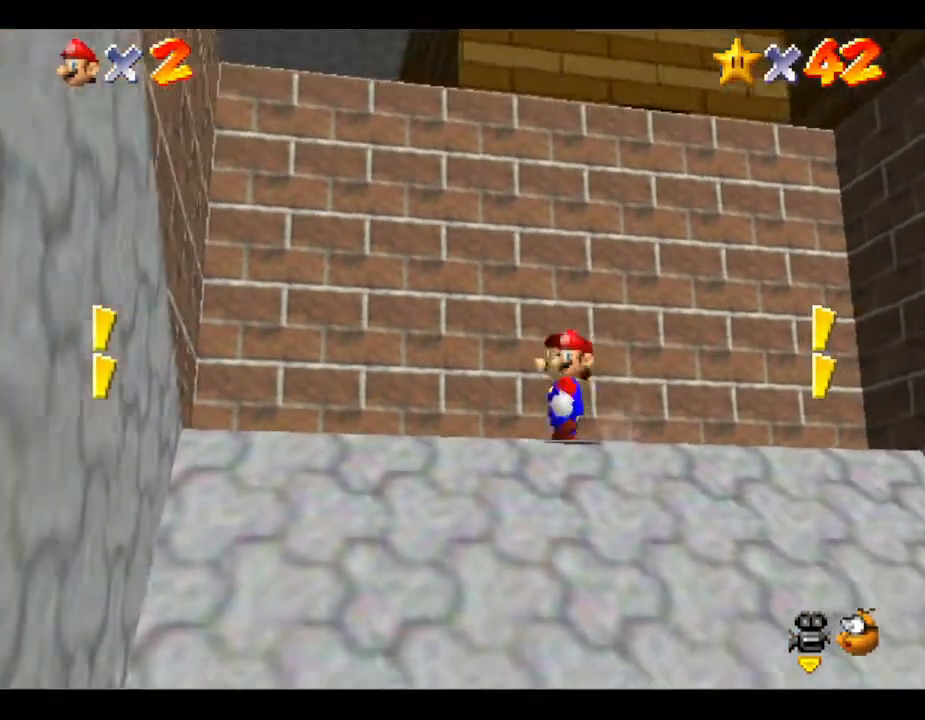
{"buttons": [], "left_stick": "center", "events": []}
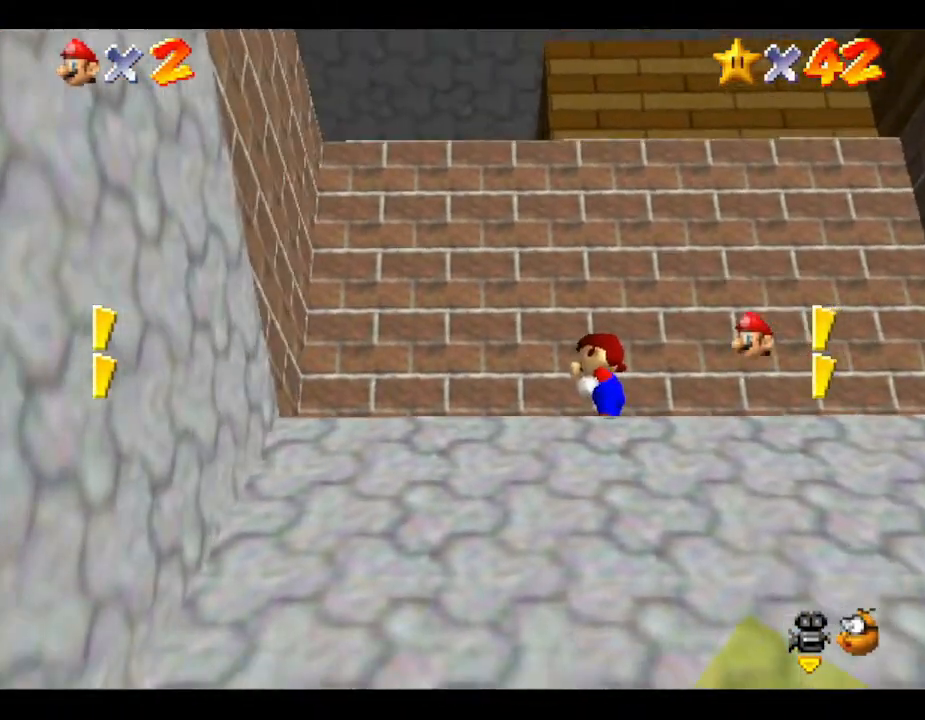
{"buttons": [], "left_stick": "up", "events": [[367, "left_stick", "up"]]}
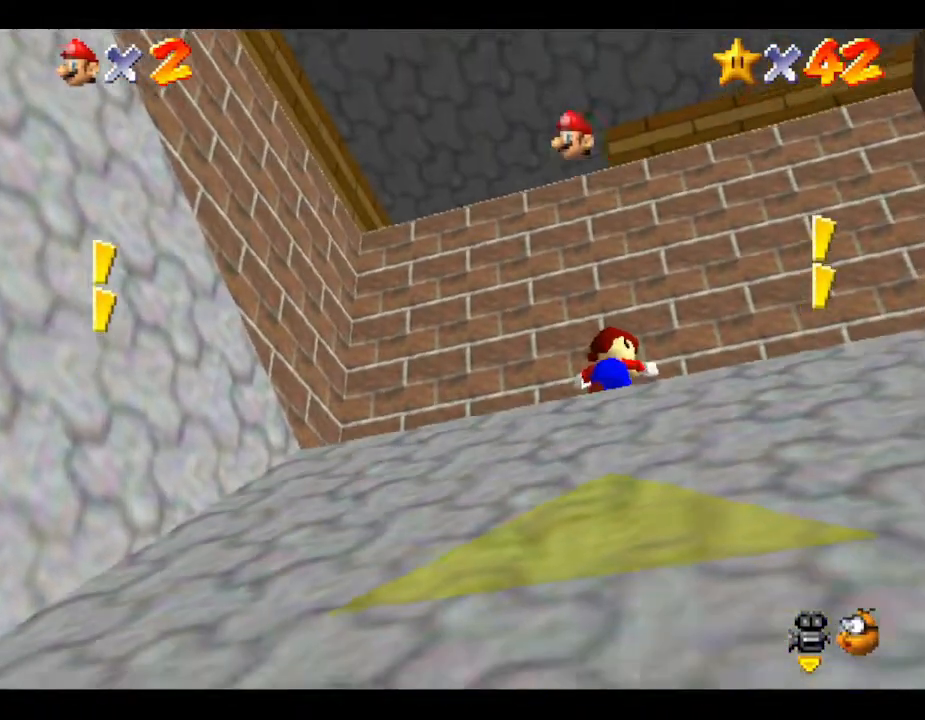
{"buttons": [], "left_stick": "center", "events": [[33, "left_stick", "center"], [183, "left_stick", "up"], [417, "left_stick", "center"]]}
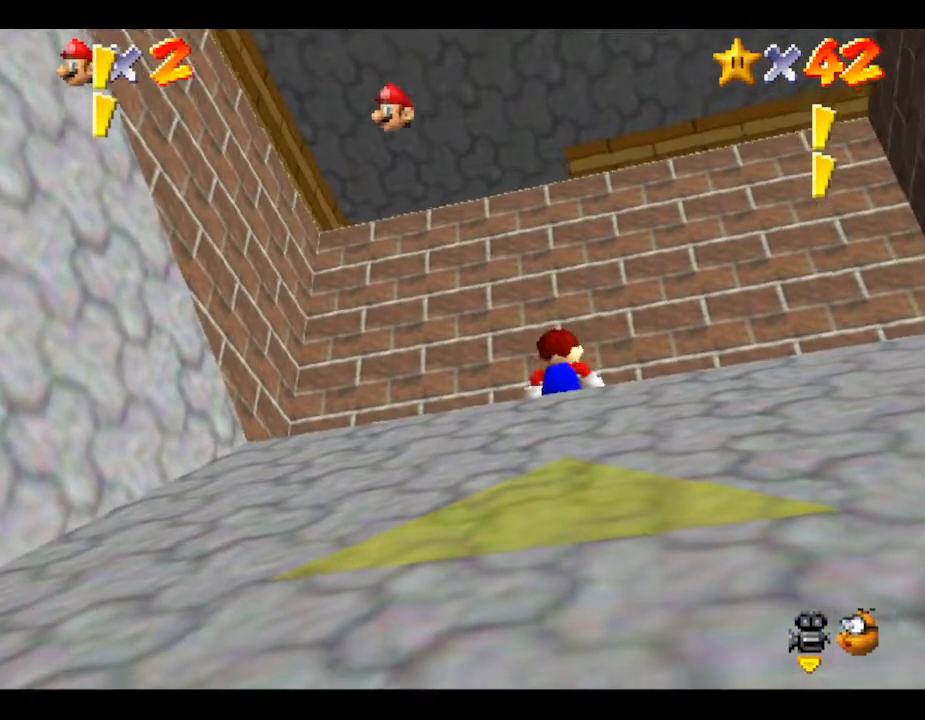
{"buttons": [], "left_stick": "center", "events": [[67, "left_stick", "down"], [483, "left_stick", "center"]]}
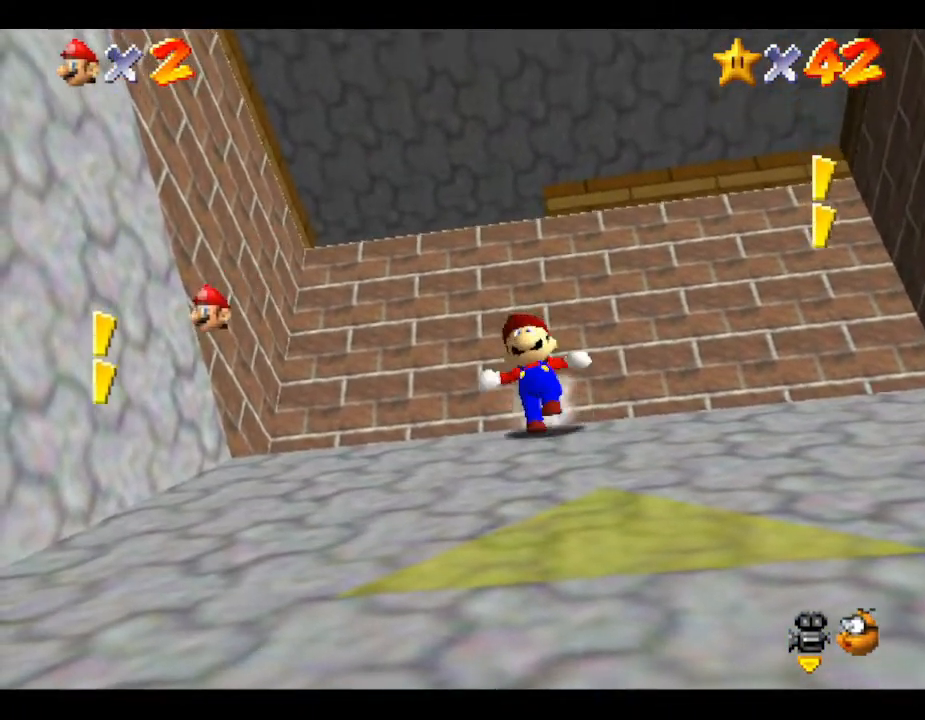
{"buttons": [], "left_stick": "center", "events": []}
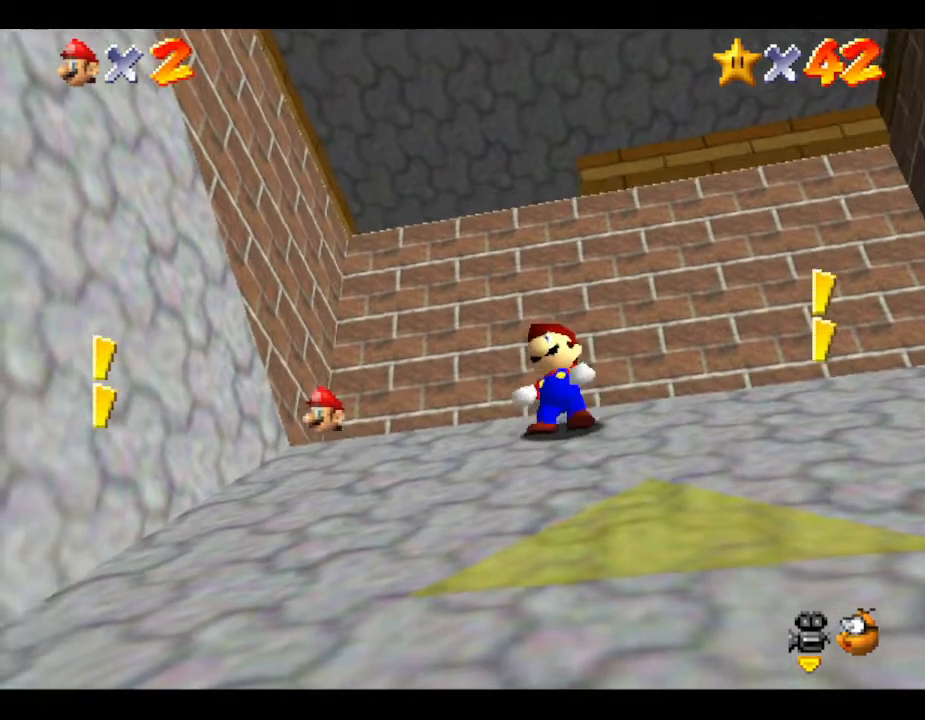
{"buttons": [], "left_stick": "center", "events": []}
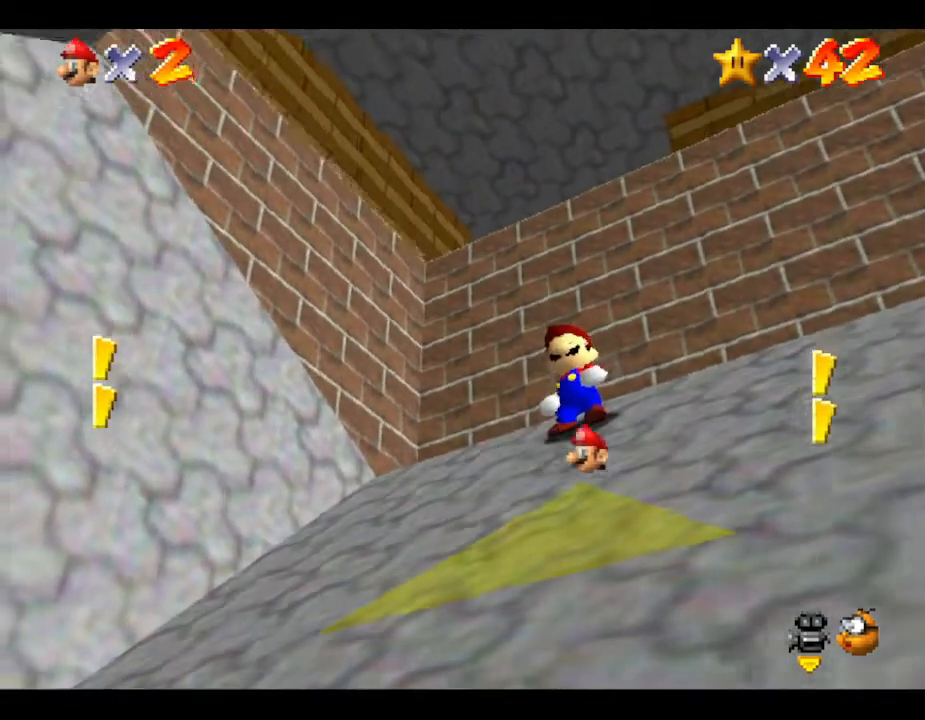
{"buttons": [], "left_stick": "center", "events": []}
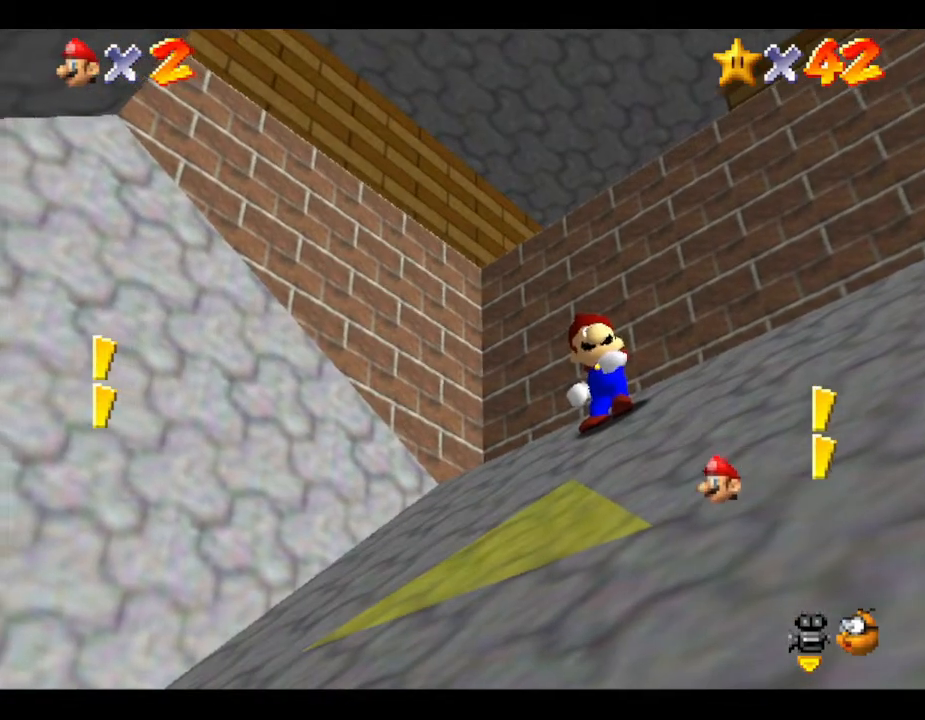
{"buttons": [], "left_stick": "center", "events": [[200, "left_stick", "down"], [400, "left_stick", "center"]]}
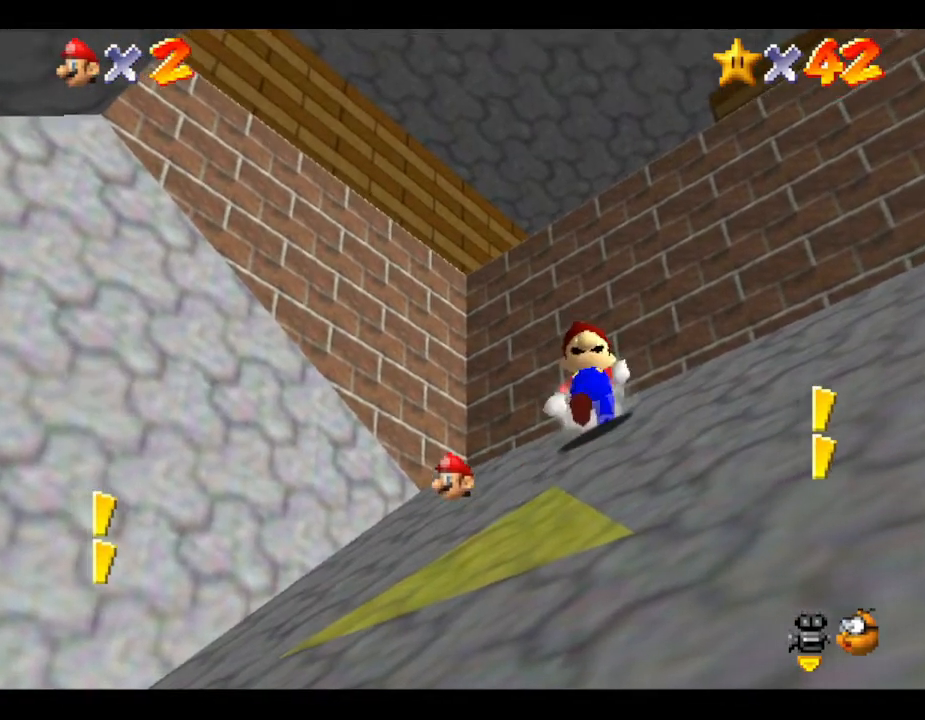
{"buttons": [], "left_stick": "center", "events": []}
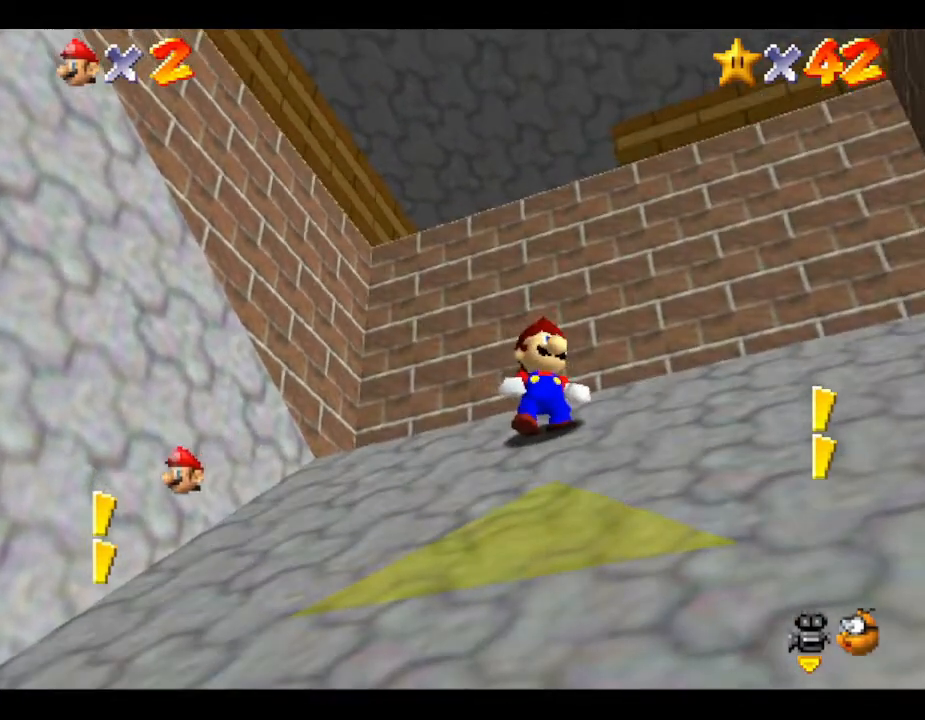
{"buttons": [], "left_stick": "center", "events": [[183, "left_stick", "up"], [483, "left_stick", "center"]]}
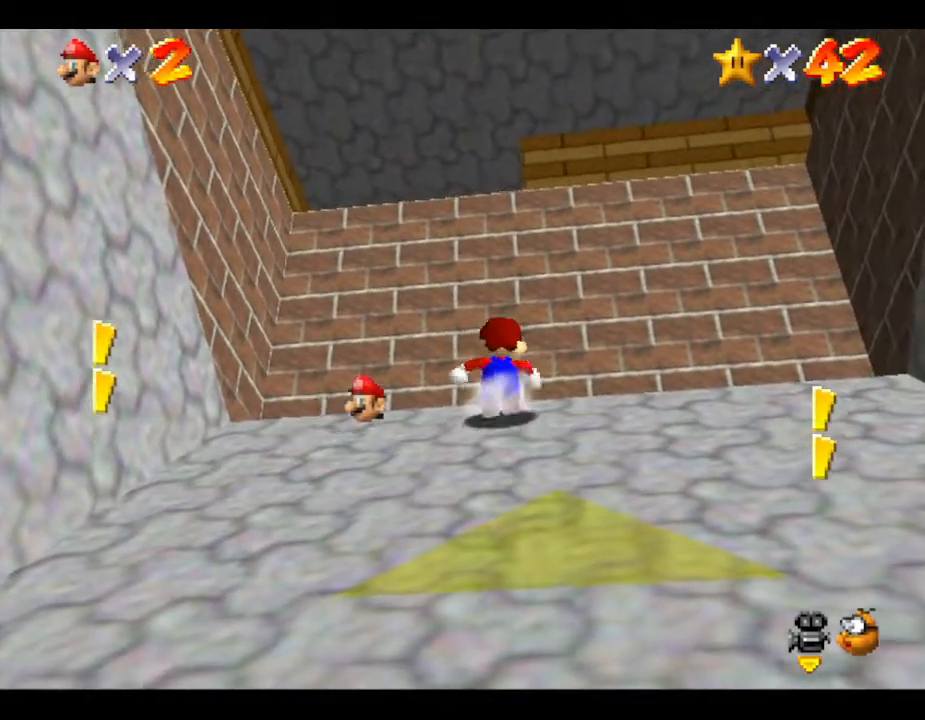
{"buttons": [], "left_stick": "center", "events": []}
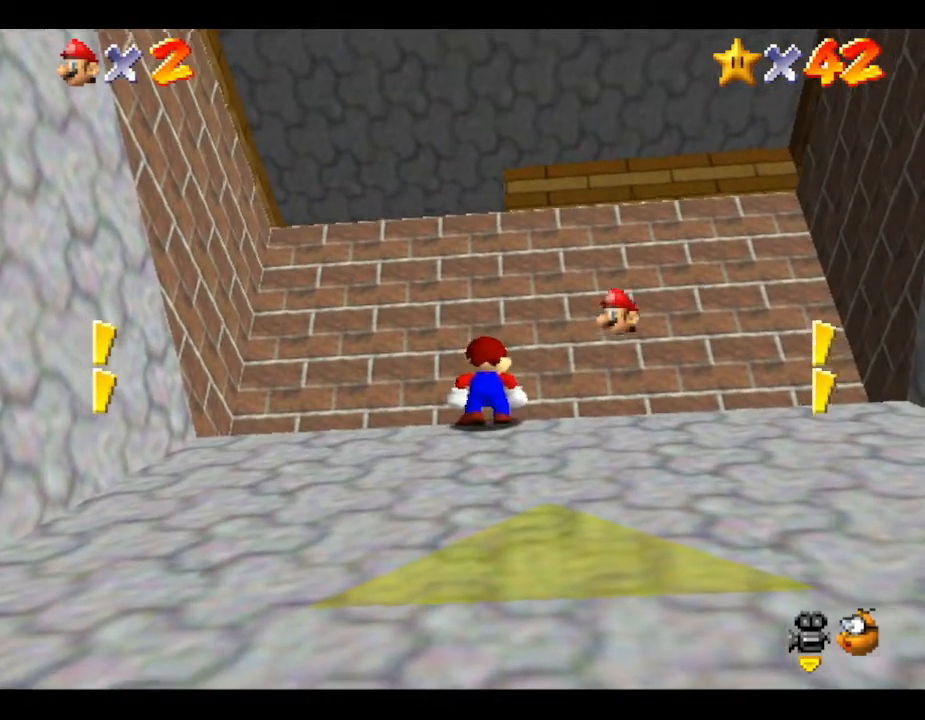
{"buttons": [], "left_stick": "center", "events": []}